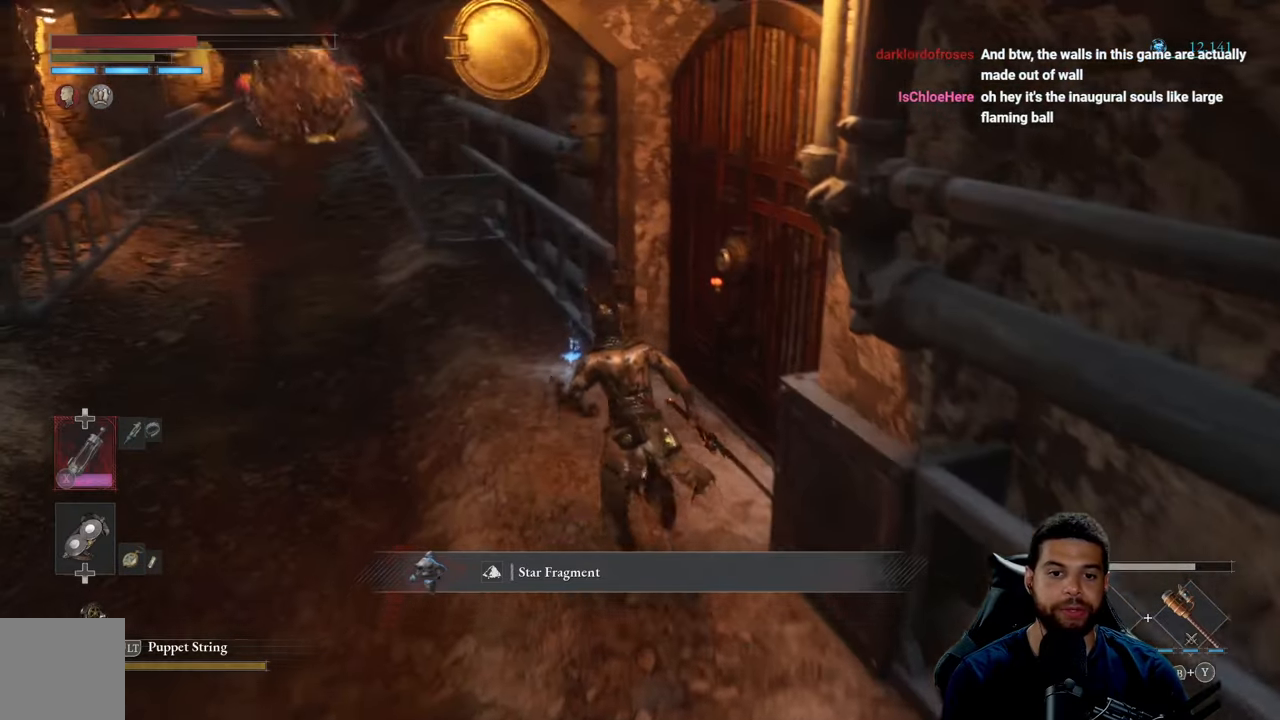
Gameplay with a controller (Xbox layout); each line is a JSON object with the inputs held at the frame after it. "events" lists button and stick changes between this image and that frame as [ms after this image, input, new state], when the widget could be followed in between.
{"buttons": ["B"], "left_stick": "up-right", "right_stick": "center", "events": [[333, "A", "down"], [433, "A", "up"], [450, "left_stick", "up-right"]]}
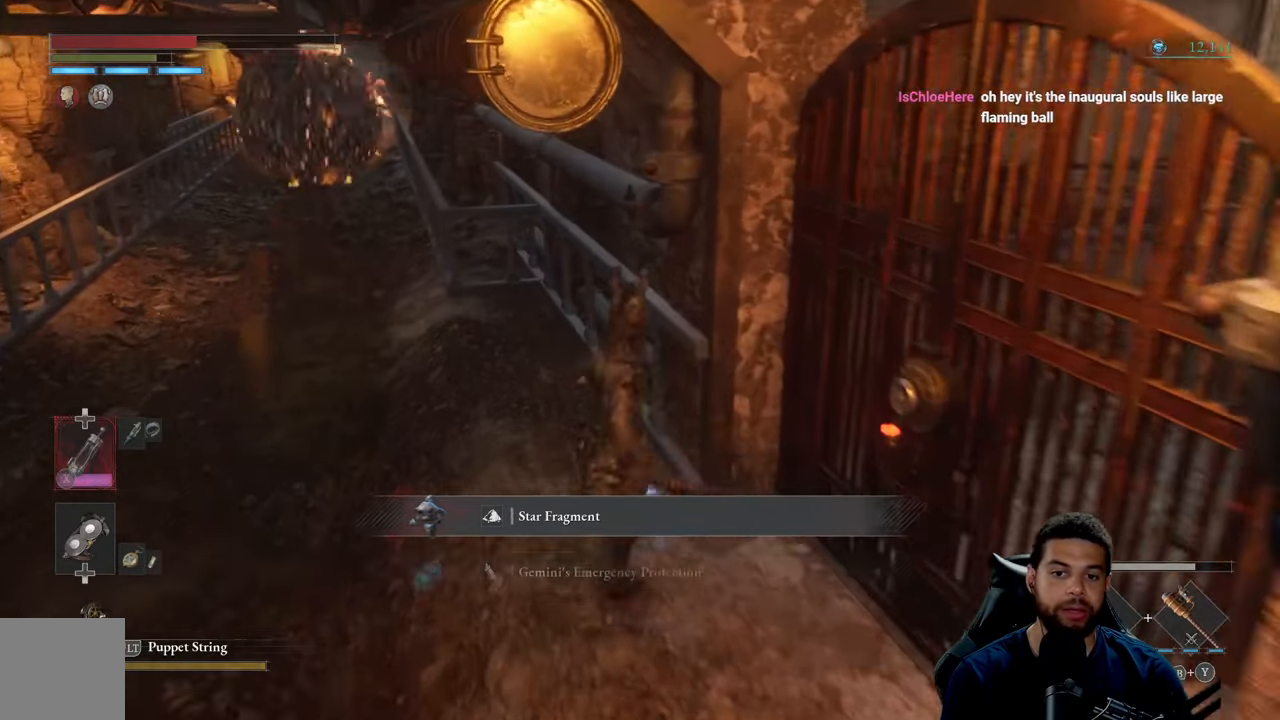
{"buttons": ["A", "B"], "left_stick": "right", "right_stick": "center", "events": [[16, "A", "down"], [66, "A", "up"], [116, "left_stick", "right"], [150, "A", "down"], [216, "left_stick", "center"], [233, "A", "up"], [416, "left_stick", "right"], [450, "A", "down"]]}
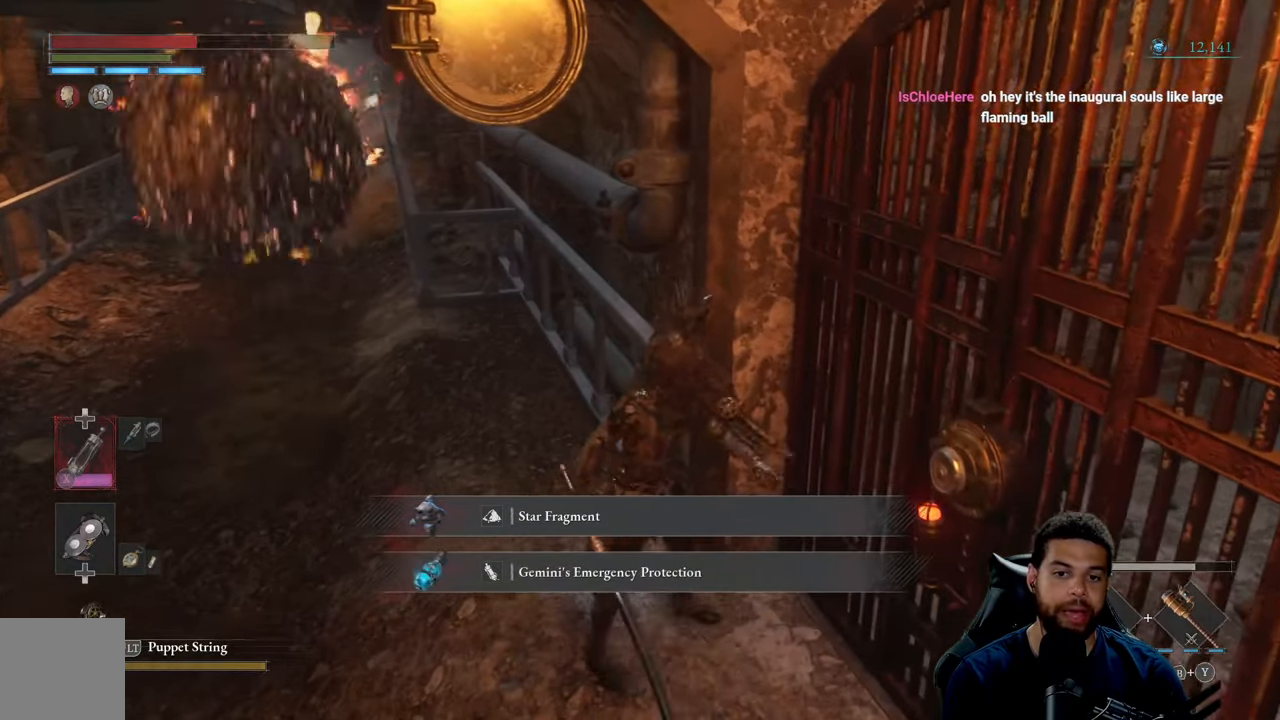
{"buttons": [], "left_stick": "center", "right_stick": "center", "events": [[50, "A", "up"], [133, "left_stick", "center"], [200, "B", "up"]]}
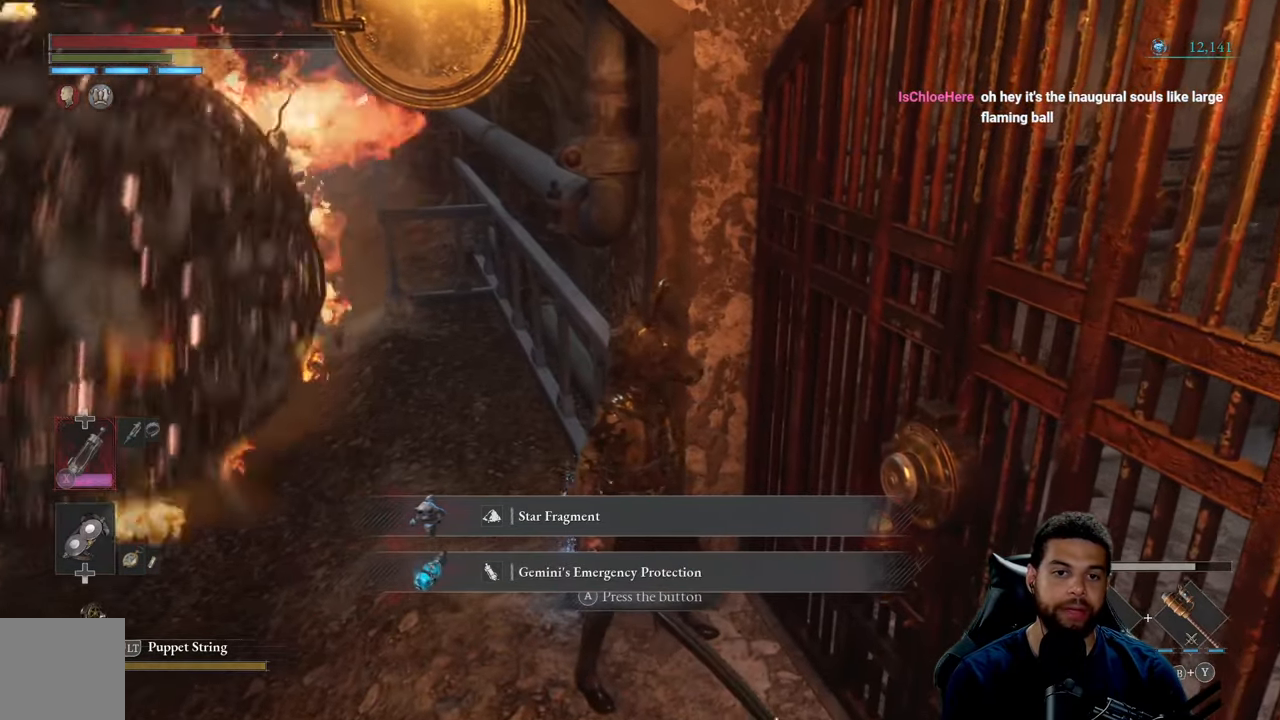
{"buttons": [], "left_stick": "center", "right_stick": "center", "events": []}
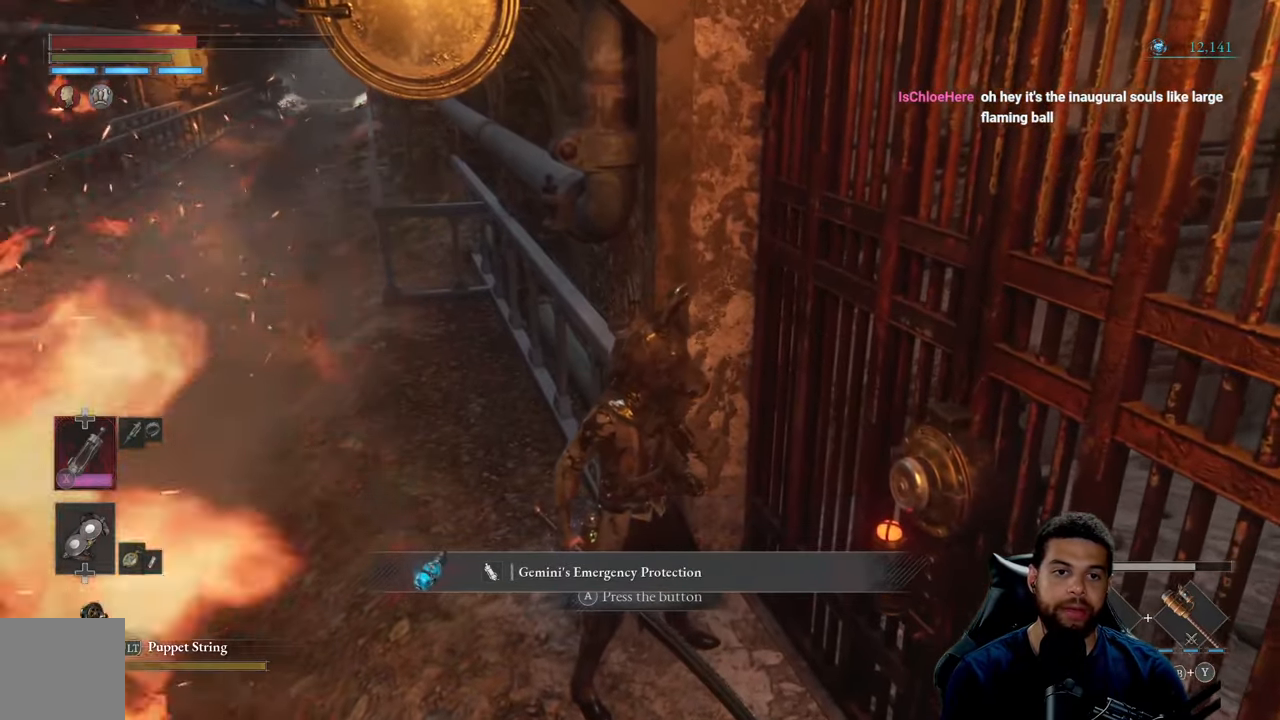
{"buttons": [], "left_stick": "center", "right_stick": "center", "events": []}
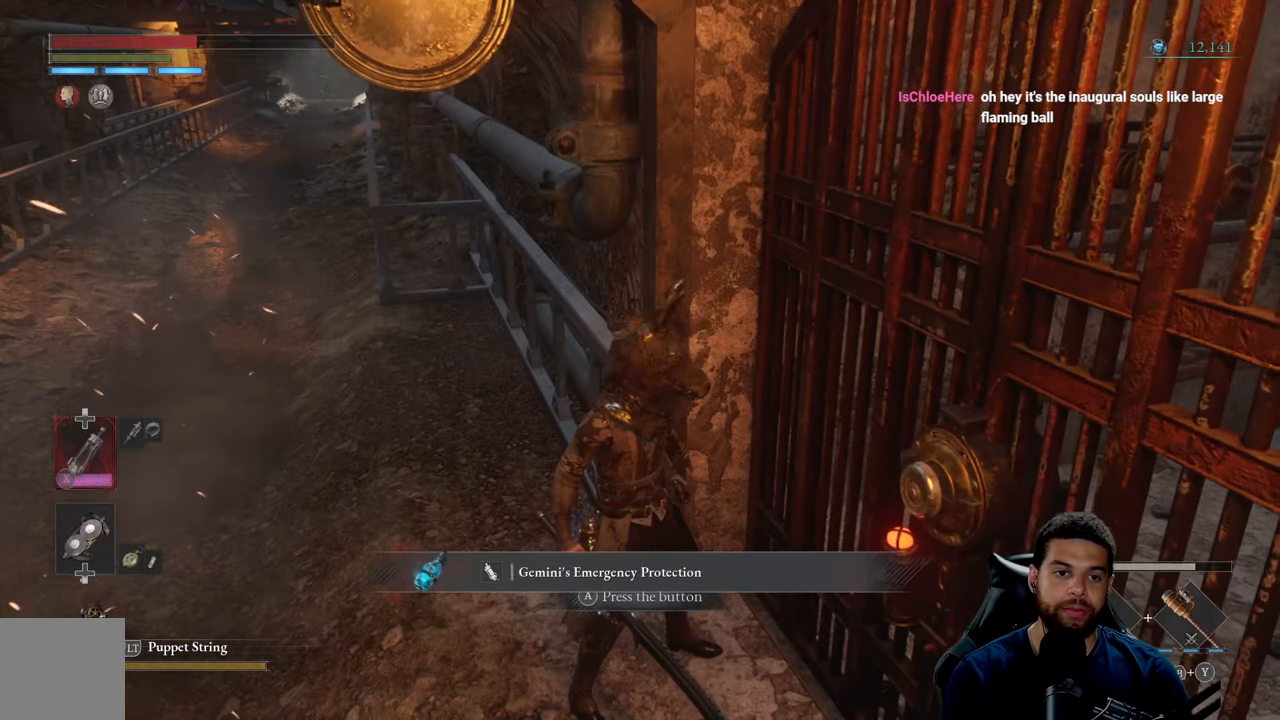
{"buttons": [], "left_stick": "right", "right_stick": "center", "events": [[216, "right_stick", "right"], [433, "right_stick", "center"], [466, "left_stick", "right"]]}
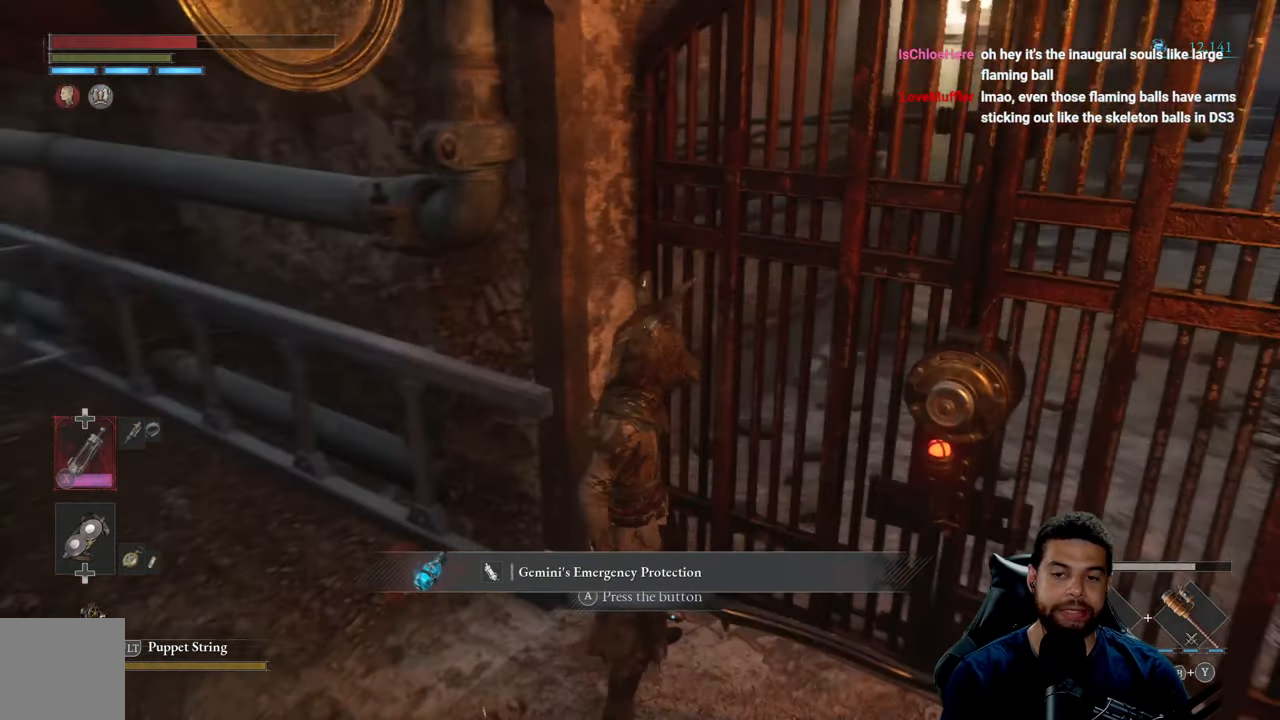
{"buttons": [], "left_stick": "center", "right_stick": "center", "events": [[216, "left_stick", "center"]]}
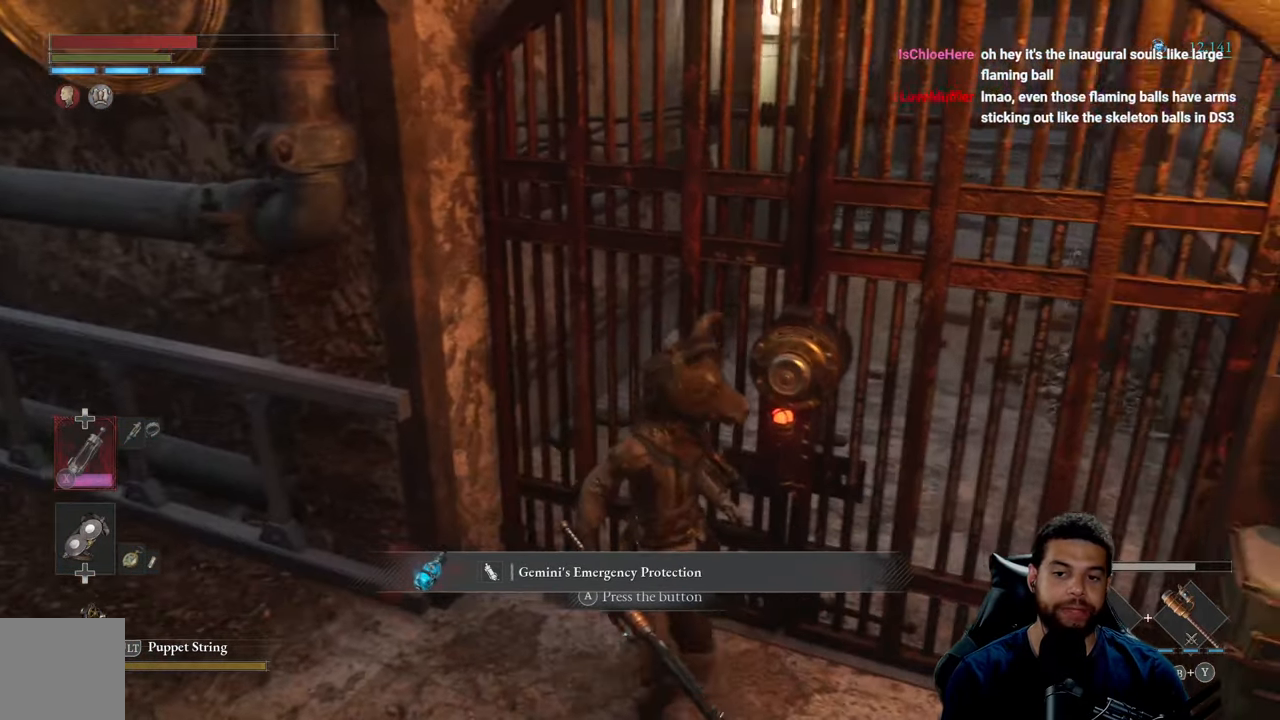
{"buttons": [], "left_stick": "center", "right_stick": "center", "events": []}
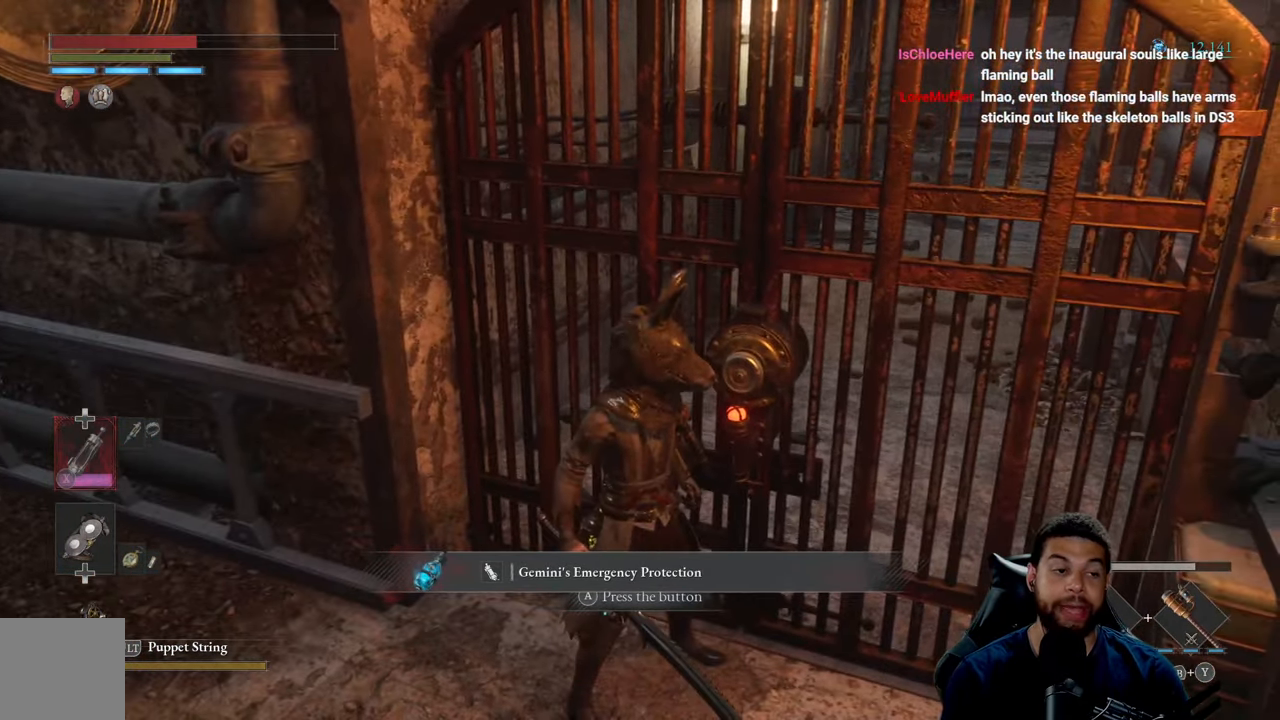
{"buttons": [], "left_stick": "center", "right_stick": "right", "events": [[167, "right_stick", "right"]]}
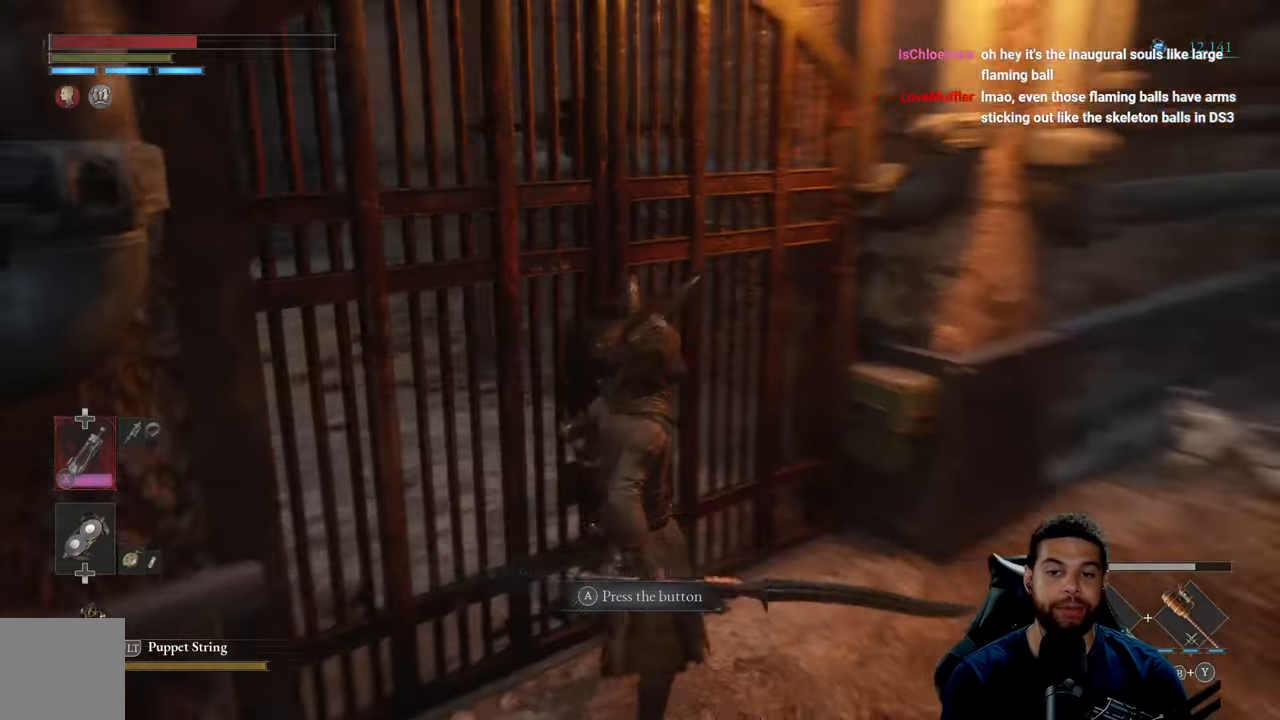
{"buttons": [], "left_stick": "center", "right_stick": "center", "events": [[133, "right_stick", "center"]]}
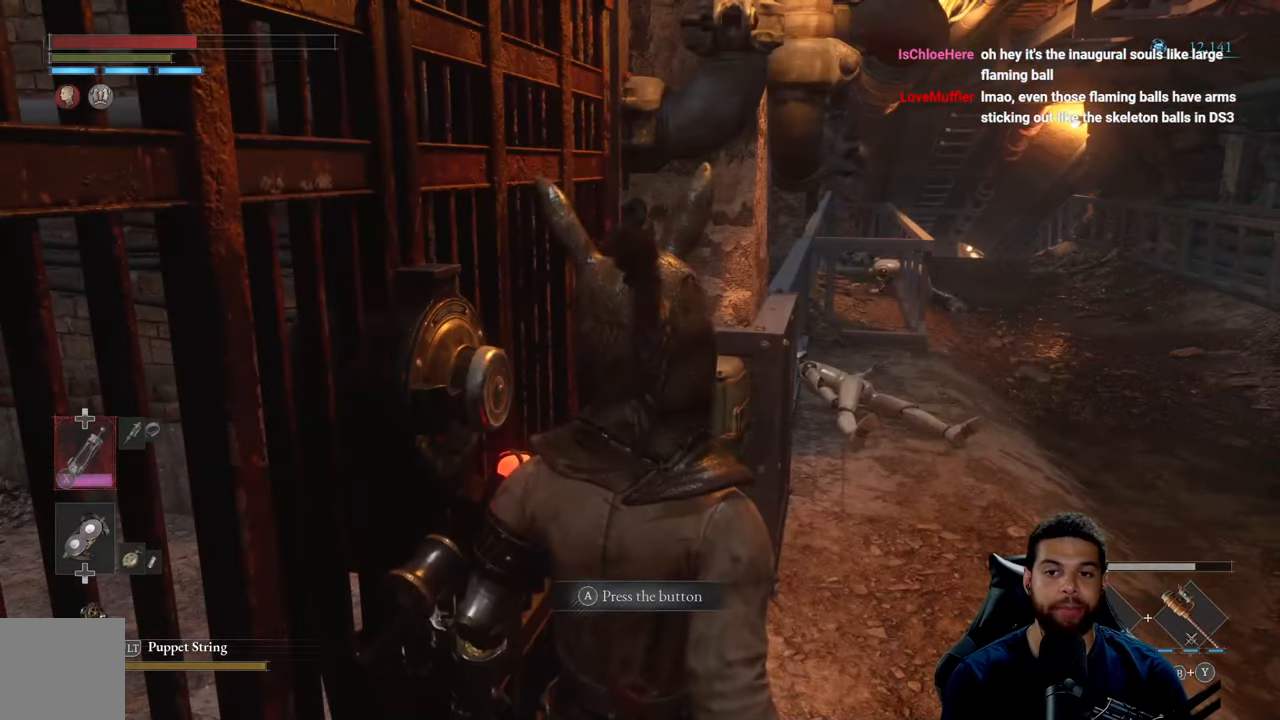
{"buttons": [], "left_stick": "up", "right_stick": "center", "events": [[467, "left_stick", "up"]]}
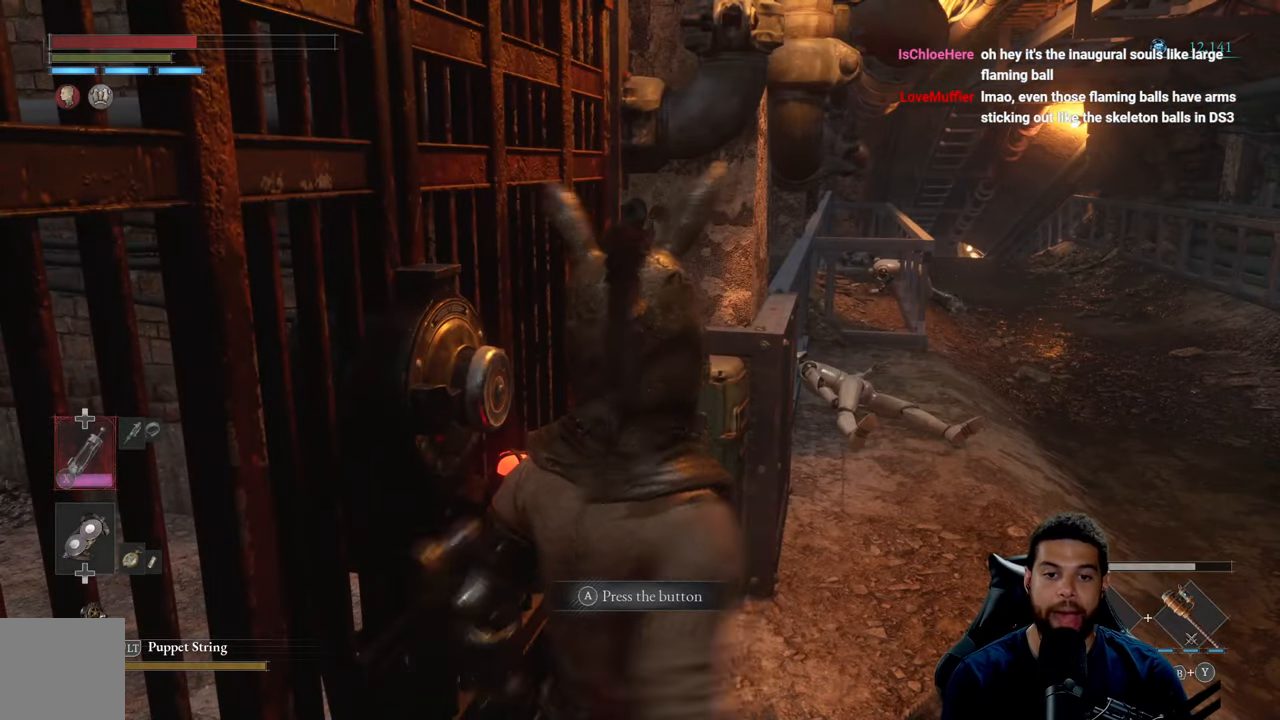
{"buttons": [], "left_stick": "center", "right_stick": "center", "events": [[83, "right_stick", "left"], [117, "left_stick", "center"], [283, "right_stick", "center"]]}
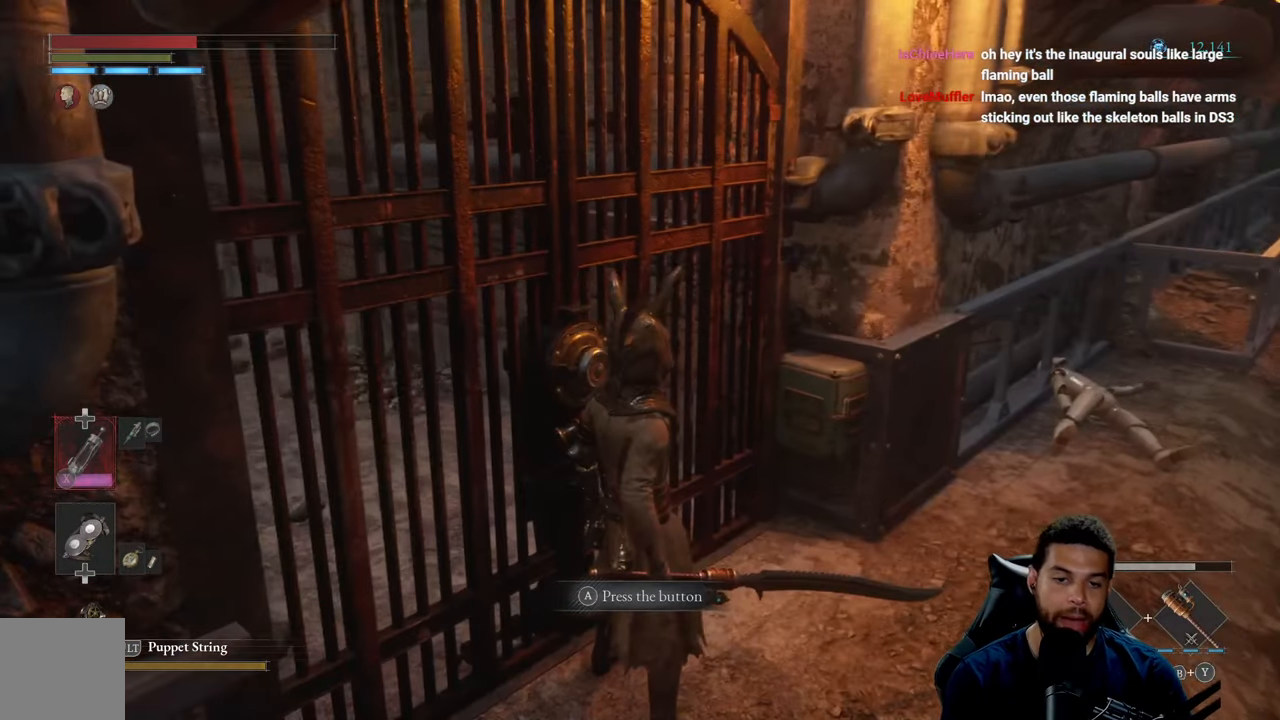
{"buttons": [], "left_stick": "center", "right_stick": "center", "events": [[250, "right_stick", "left"], [383, "right_stick", "center"]]}
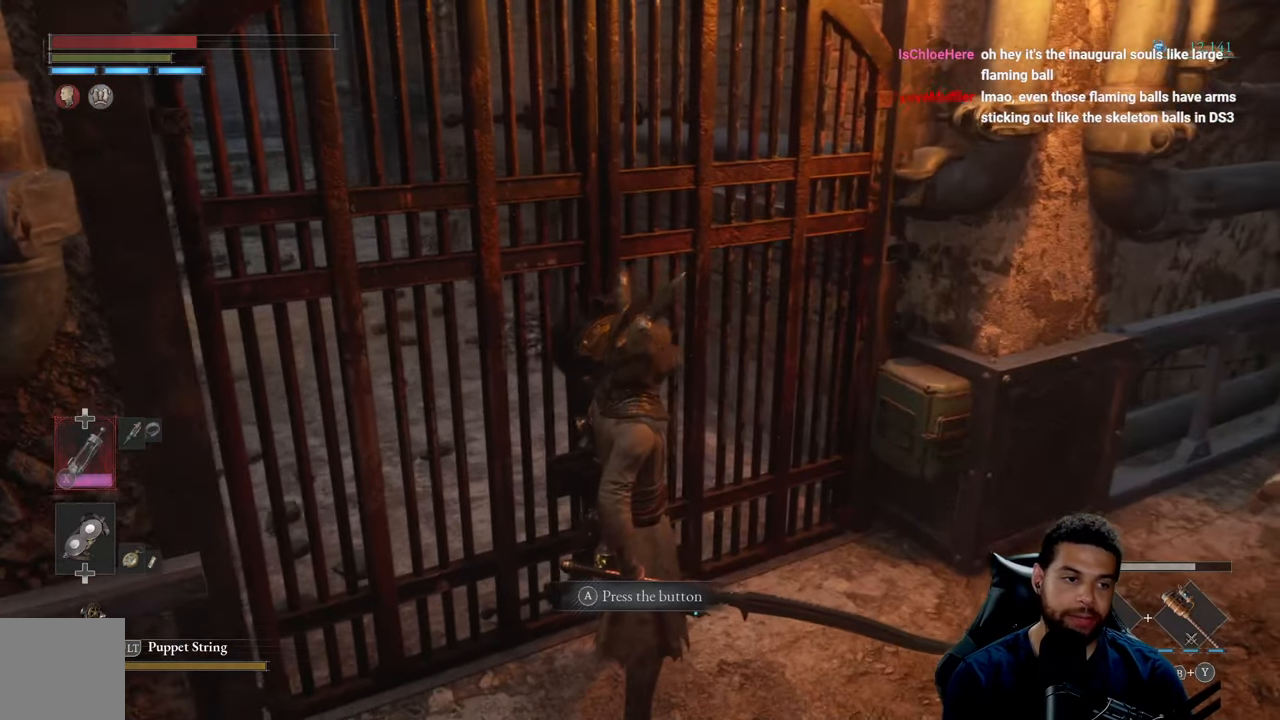
{"buttons": [], "left_stick": "center", "right_stick": "center", "events": [[333, "right_stick", "left"], [500, "right_stick", "center"]]}
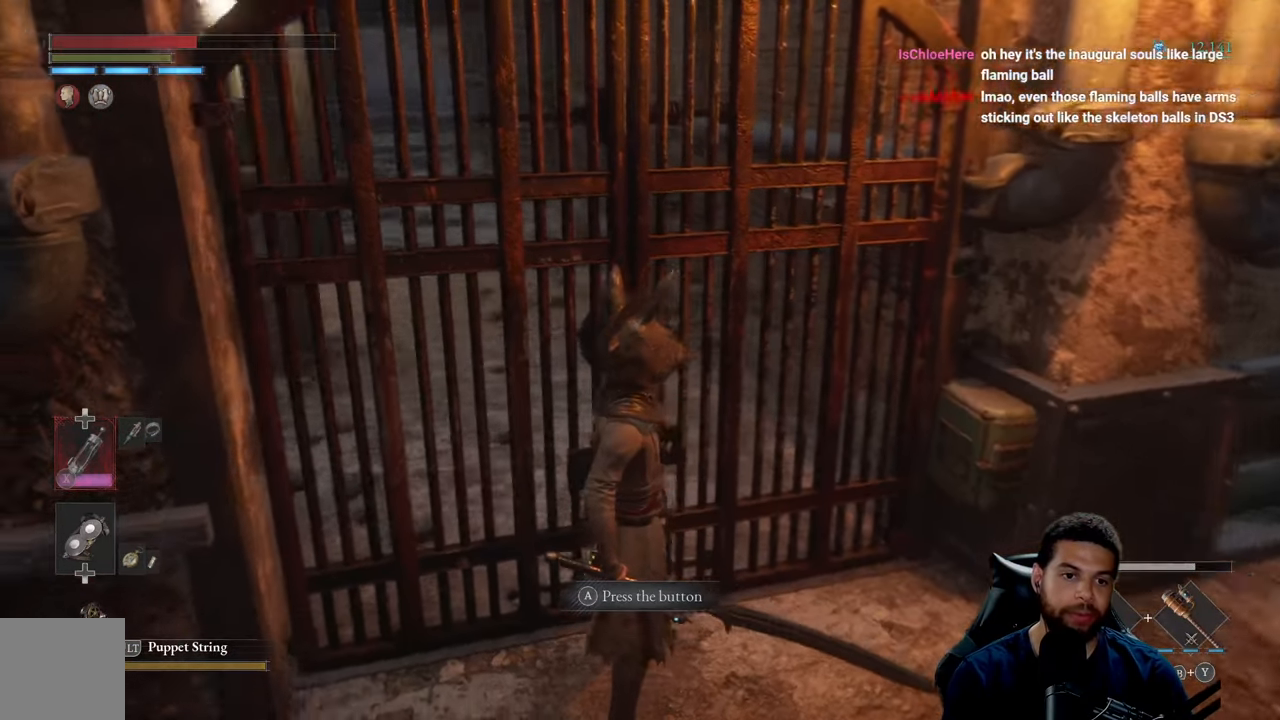
{"buttons": [], "left_stick": "center", "right_stick": "left", "events": [[100, "right_stick", "left"]]}
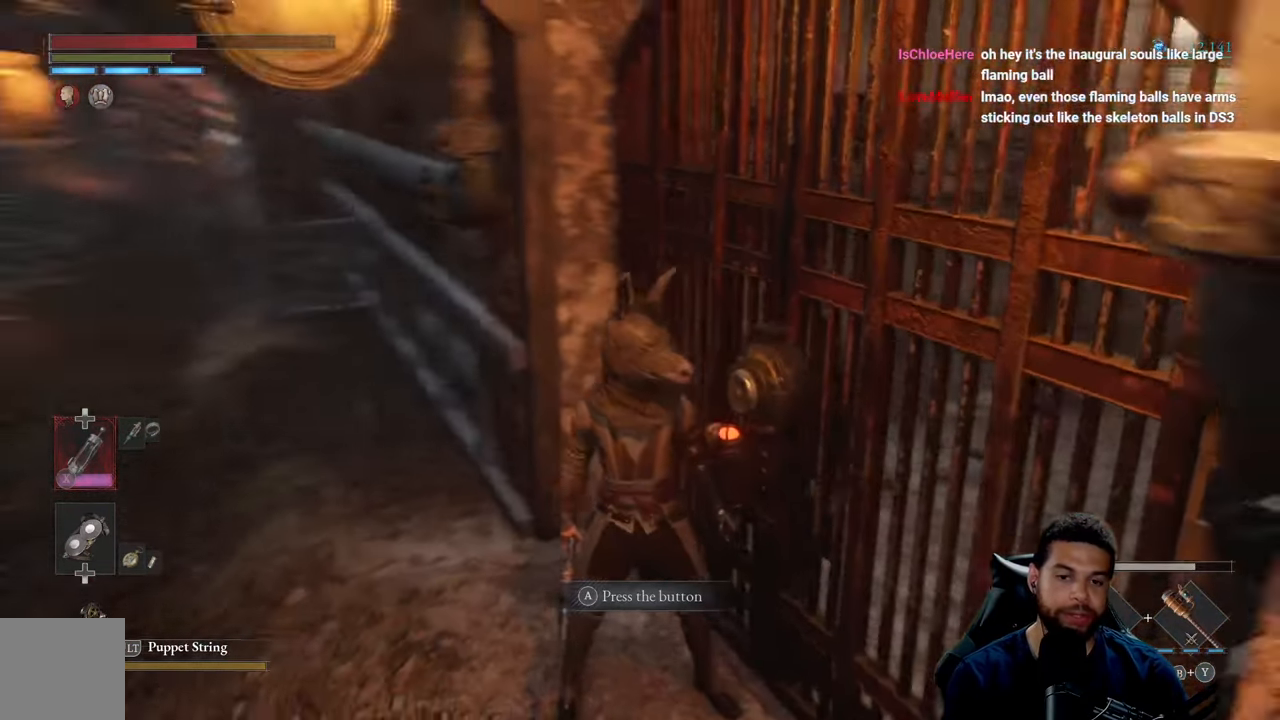
{"buttons": [], "left_stick": "center", "right_stick": "center", "events": [[200, "right_stick", "center"], [317, "left_stick", "right"], [433, "left_stick", "center"]]}
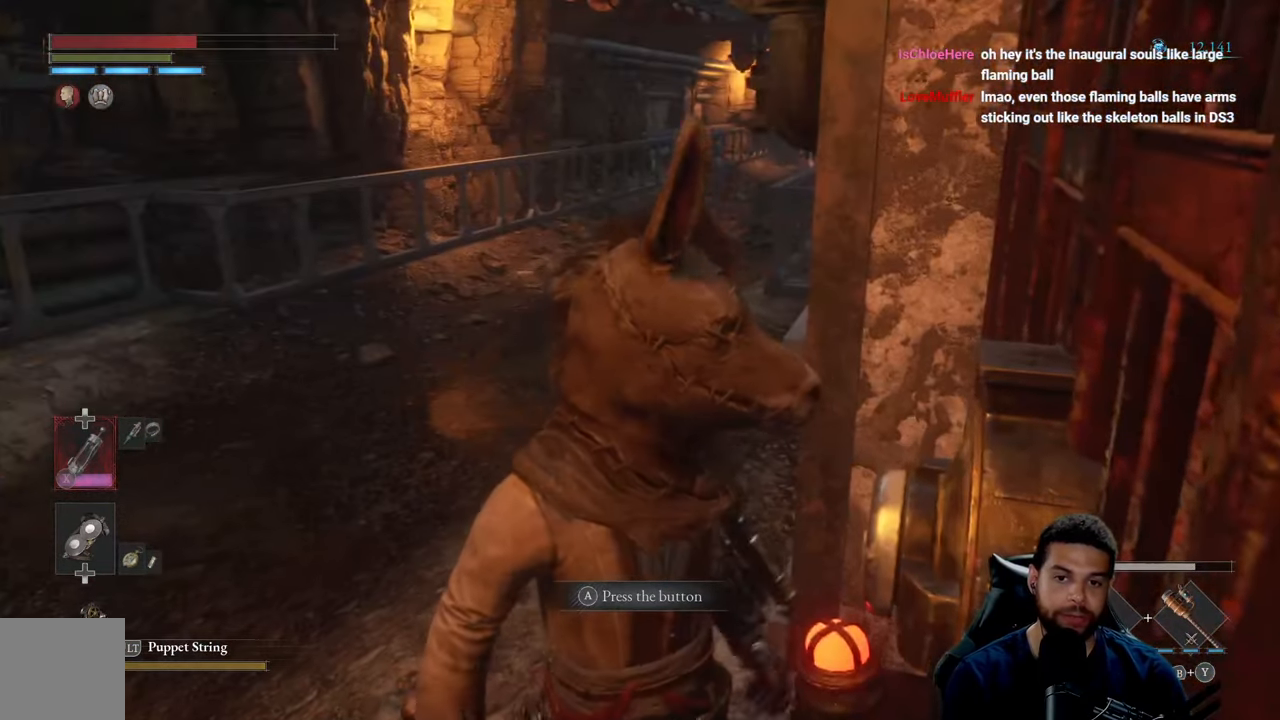
{"buttons": [], "left_stick": "center", "right_stick": "center", "events": [[67, "right_stick", "right"], [267, "right_stick", "center"]]}
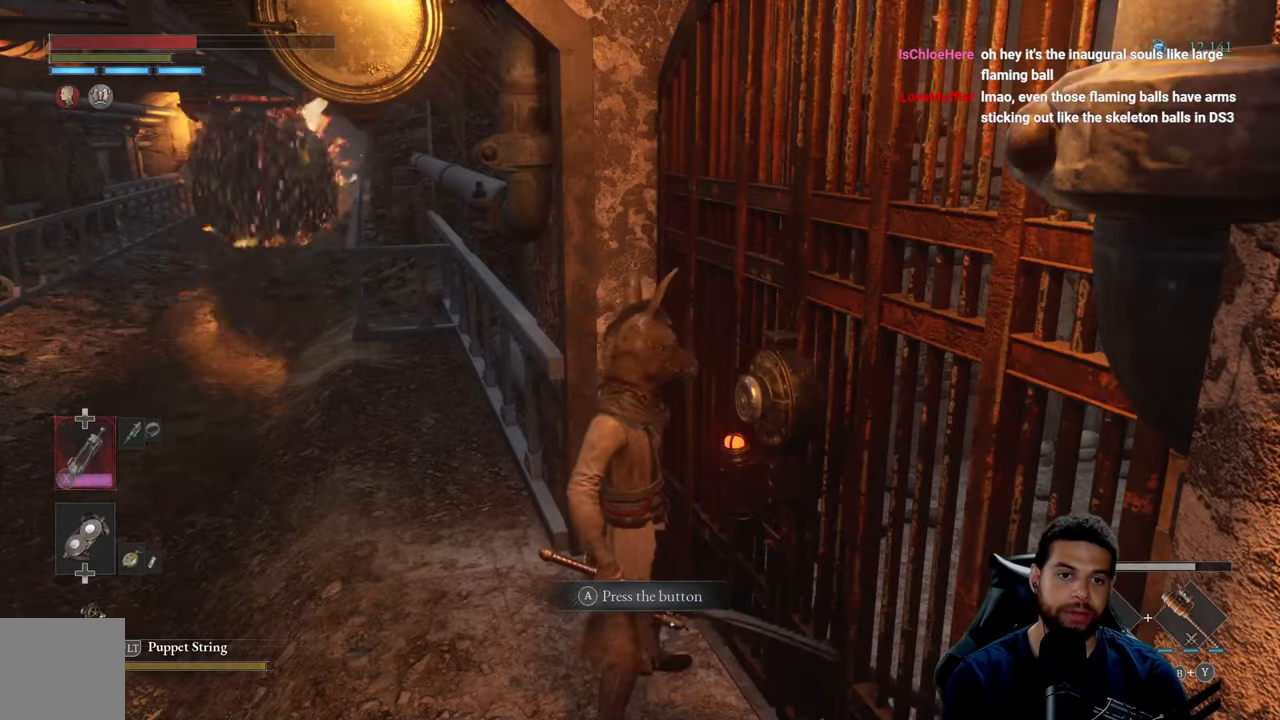
{"buttons": [], "left_stick": "center", "right_stick": "center", "events": []}
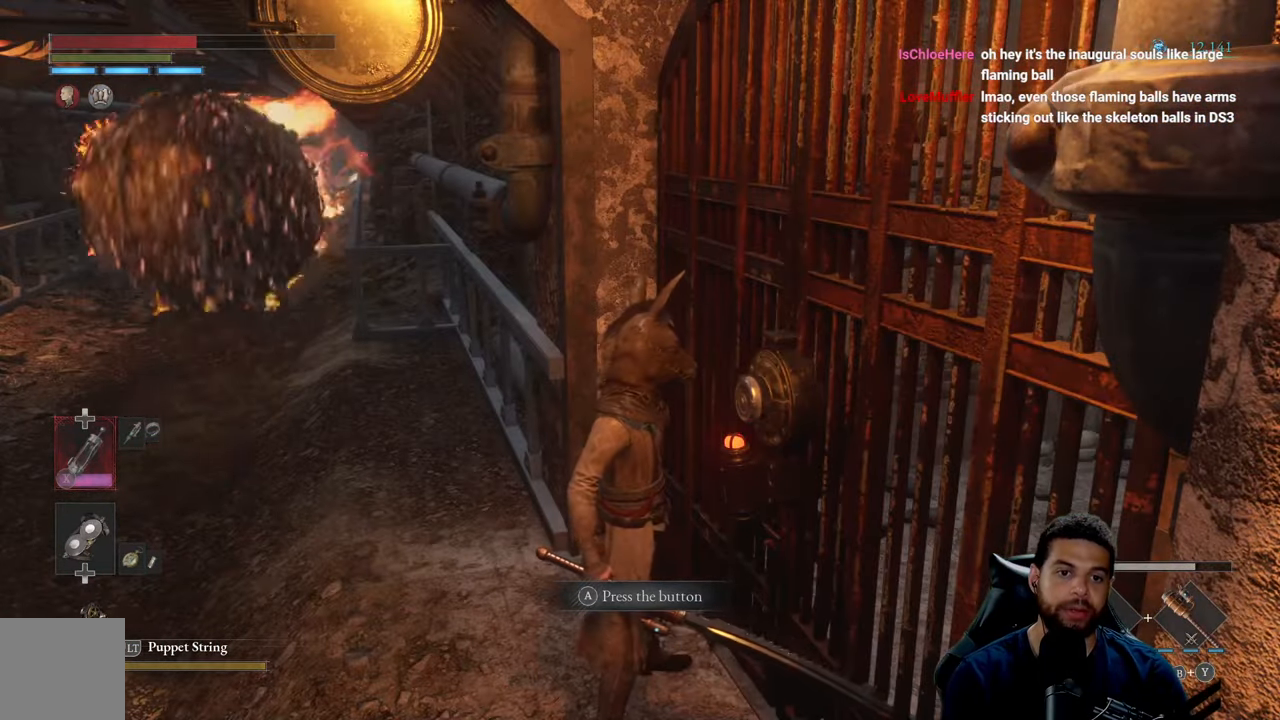
{"buttons": [], "left_stick": "center", "right_stick": "center", "events": []}
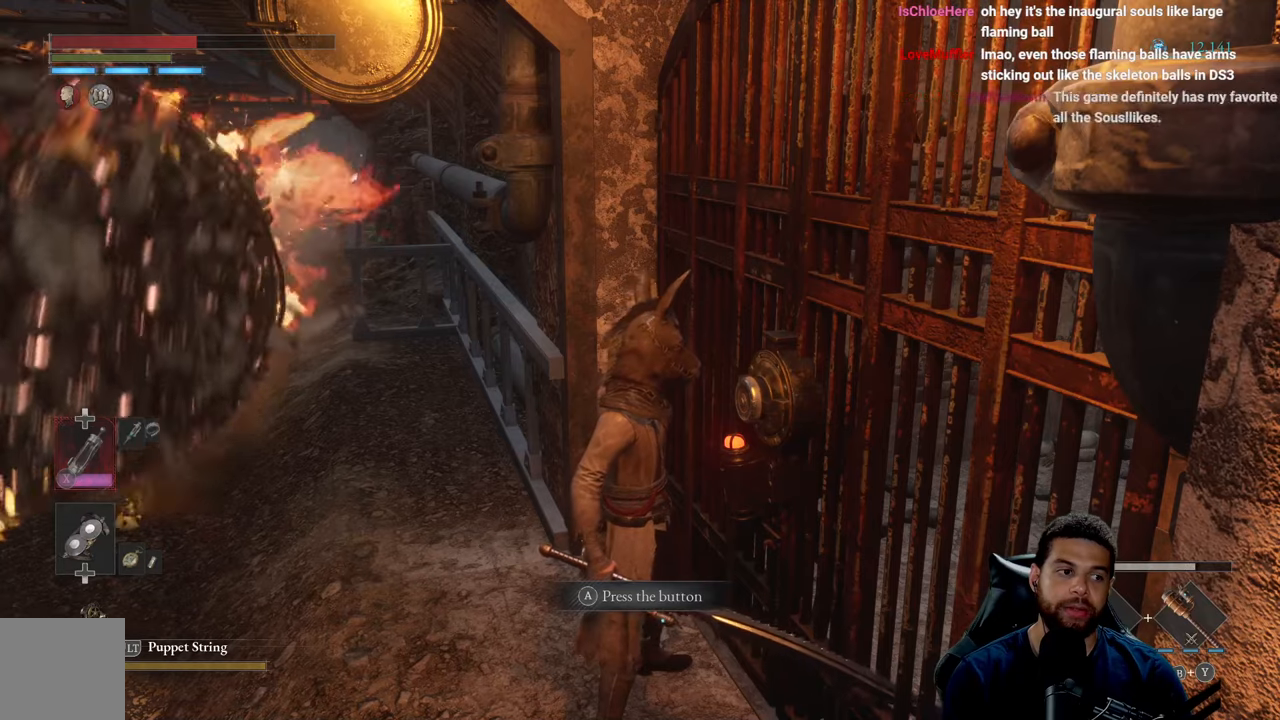
{"buttons": [], "left_stick": "center", "right_stick": "center", "events": []}
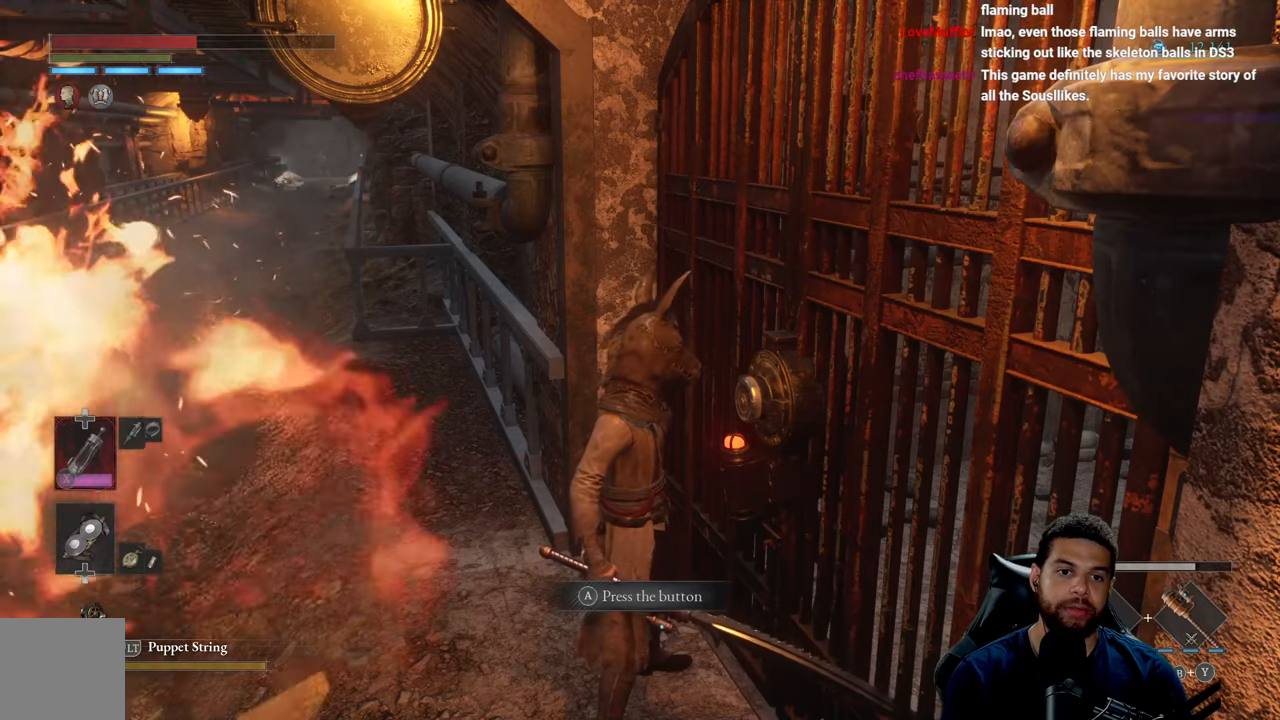
{"buttons": [], "left_stick": "center", "right_stick": "center", "events": []}
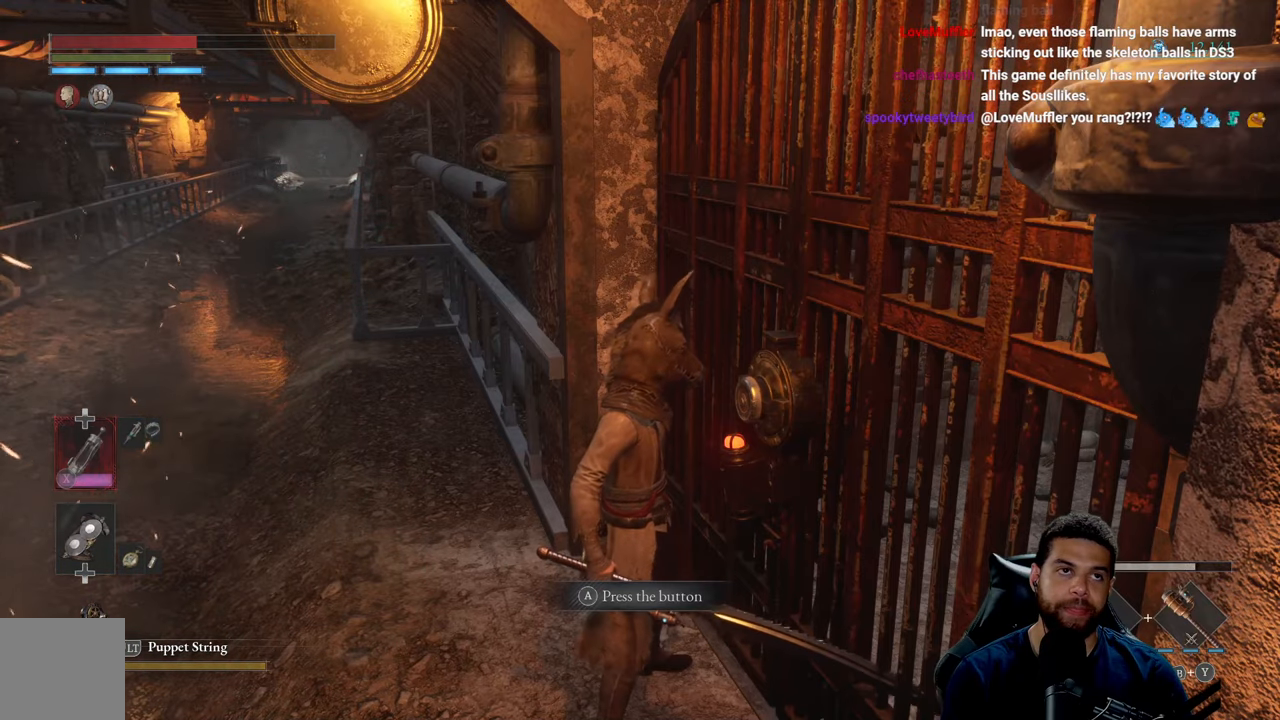
{"buttons": [], "left_stick": "center", "right_stick": "center", "events": []}
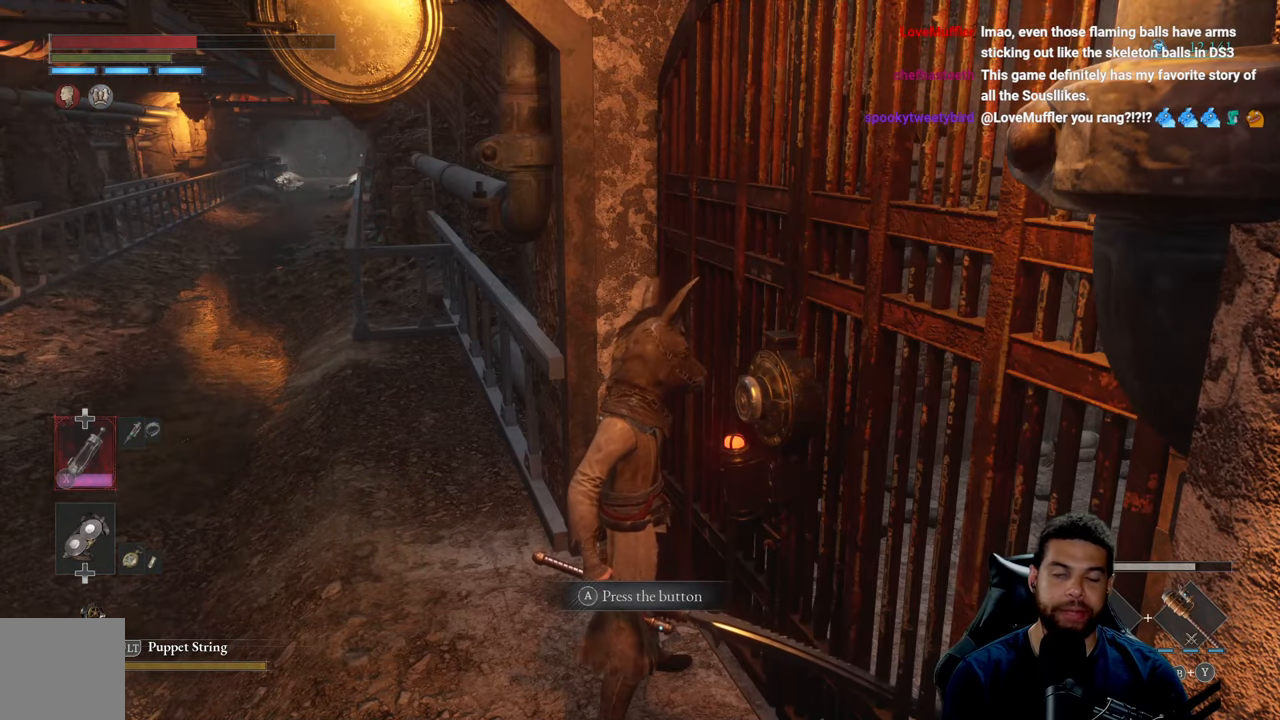
{"buttons": [], "left_stick": "center", "right_stick": "center", "events": []}
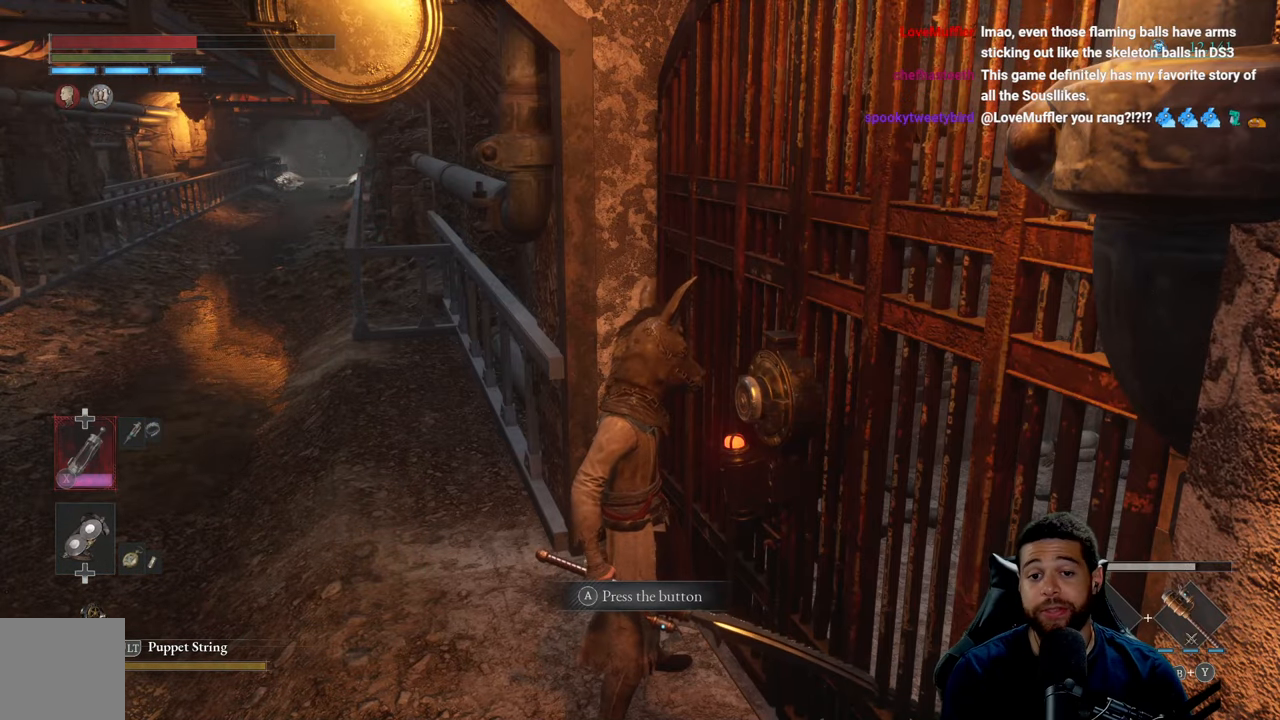
{"buttons": [], "left_stick": "center", "right_stick": "center", "events": []}
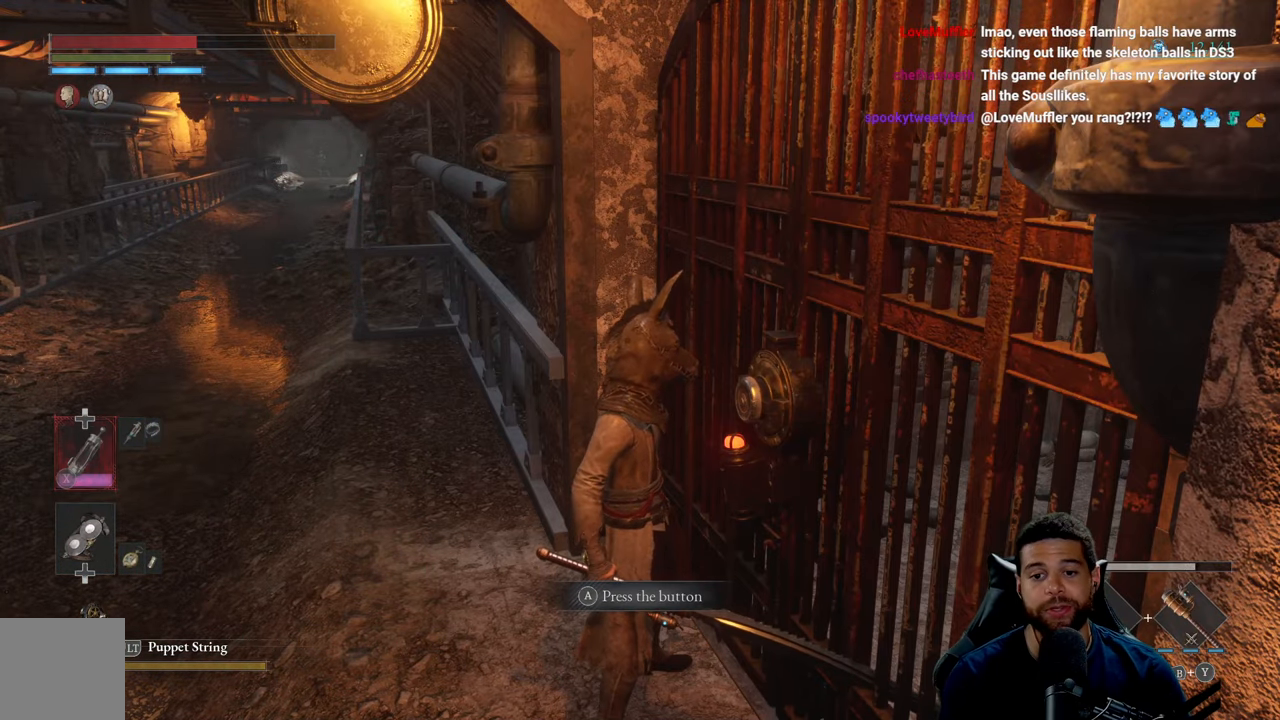
{"buttons": [], "left_stick": "center", "right_stick": "center", "events": []}
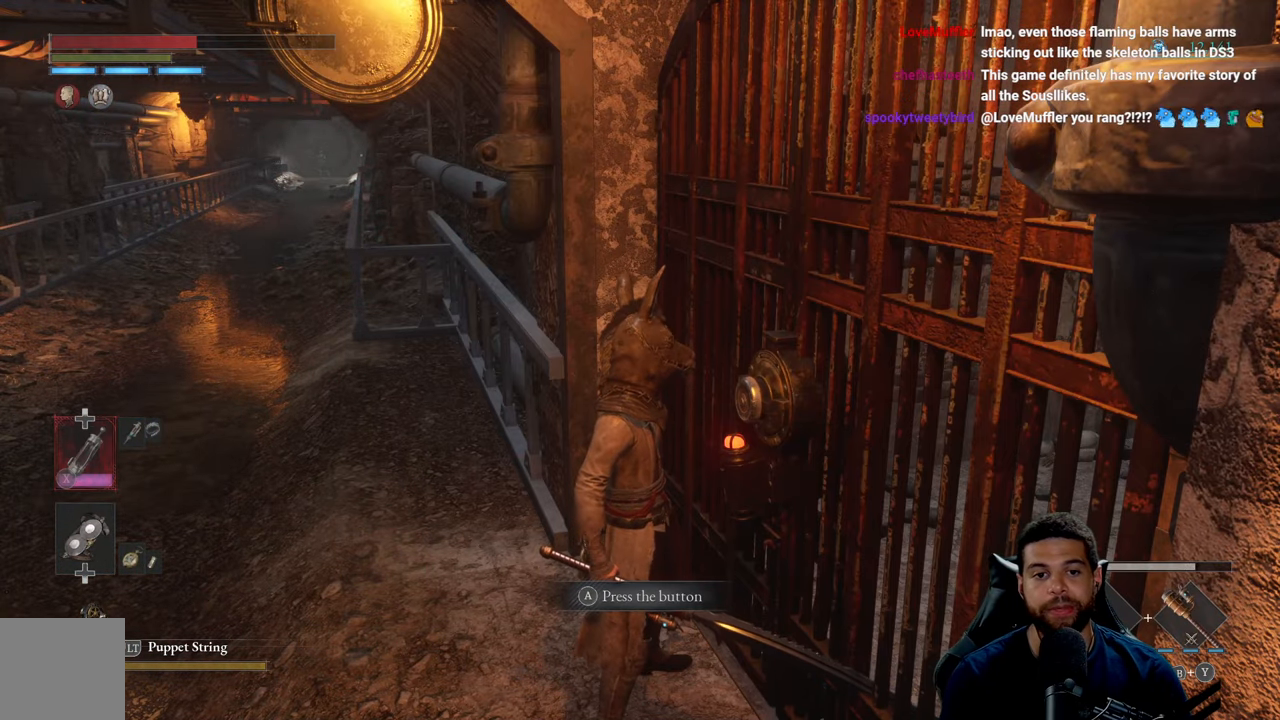
{"buttons": [], "left_stick": "center", "right_stick": "center", "events": [[184, "right_stick", "right"], [400, "right_stick", "center"]]}